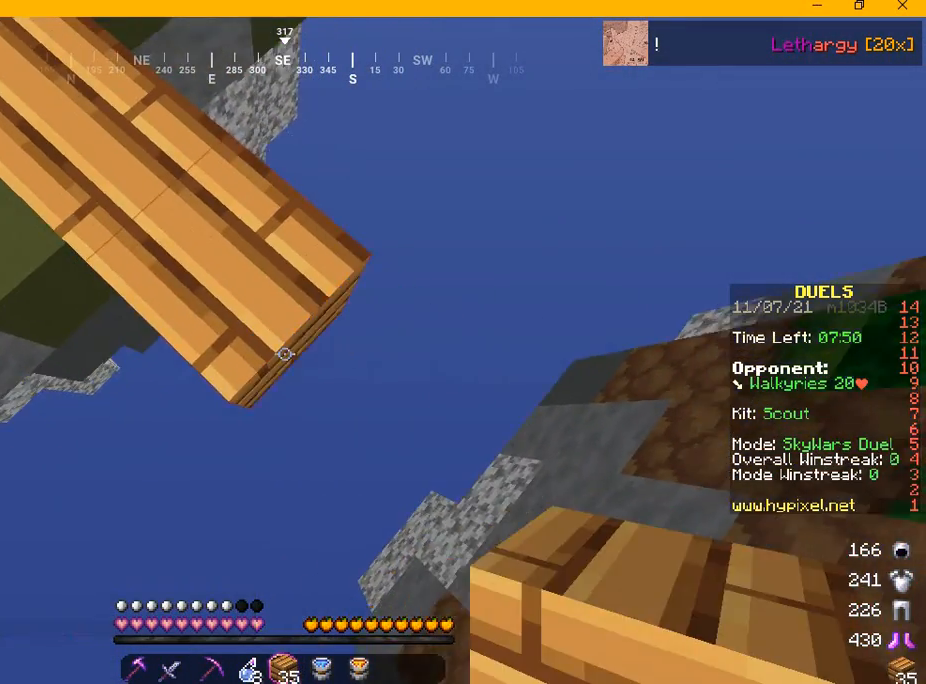
Gameplay with keyboard and mouse; each line is a JSON object with the keys and mouse buttons held at the frame after it. "events" lists presses ("down") and releases ("up") of "a", "d", "s", "w", "mouse_left" and "mouse_right" between this image and that frame as [ms after this image, input, new state], when the widget could be followed in between. "mouse_left", "mouse_right" = the "left", "right" buttons of the "mouse" list. No other keys are recorded. Fast repeated clicks can show as one long hold. Mouse movement is not recorded.
{"keys": ["d", "s"], "mouse": []}
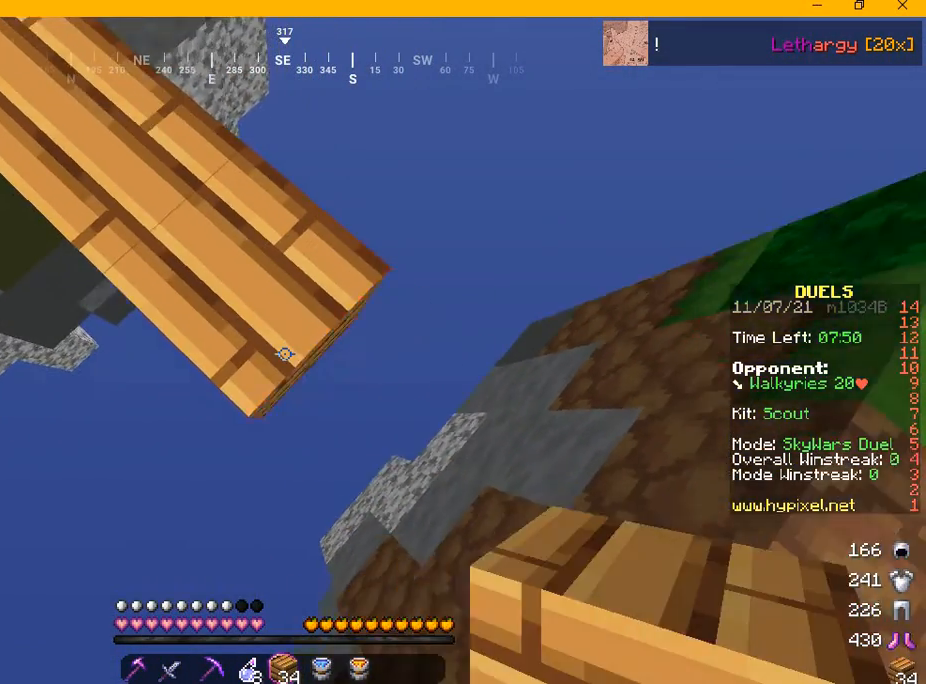
{"keys": ["d", "s"], "mouse": []}
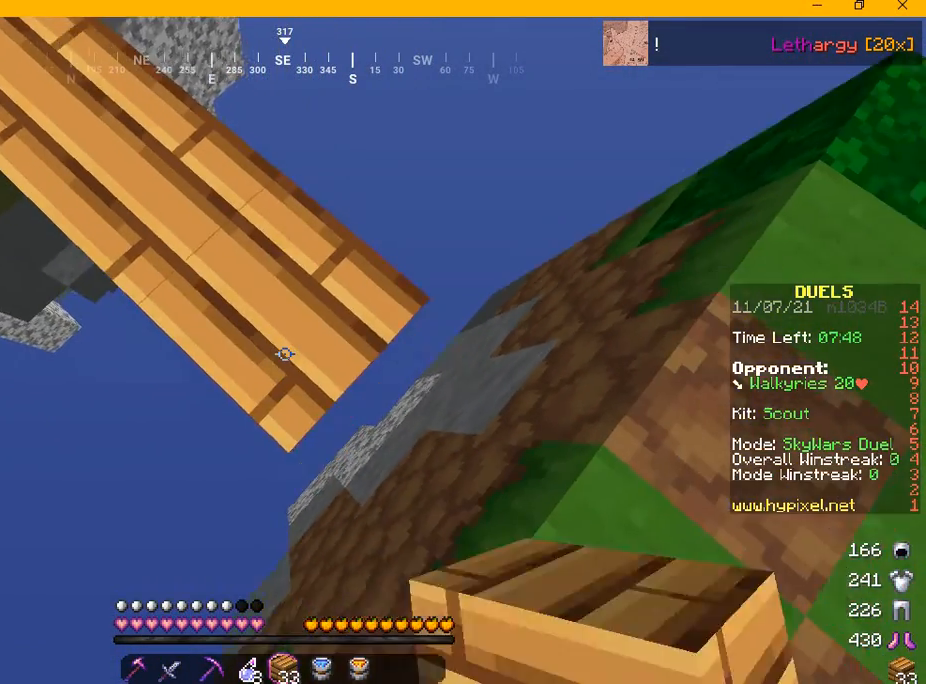
{"keys": ["d", "s"], "mouse": [], "events": [[250, "mouse_right", "down"], [375, "mouse_right", "up"]]}
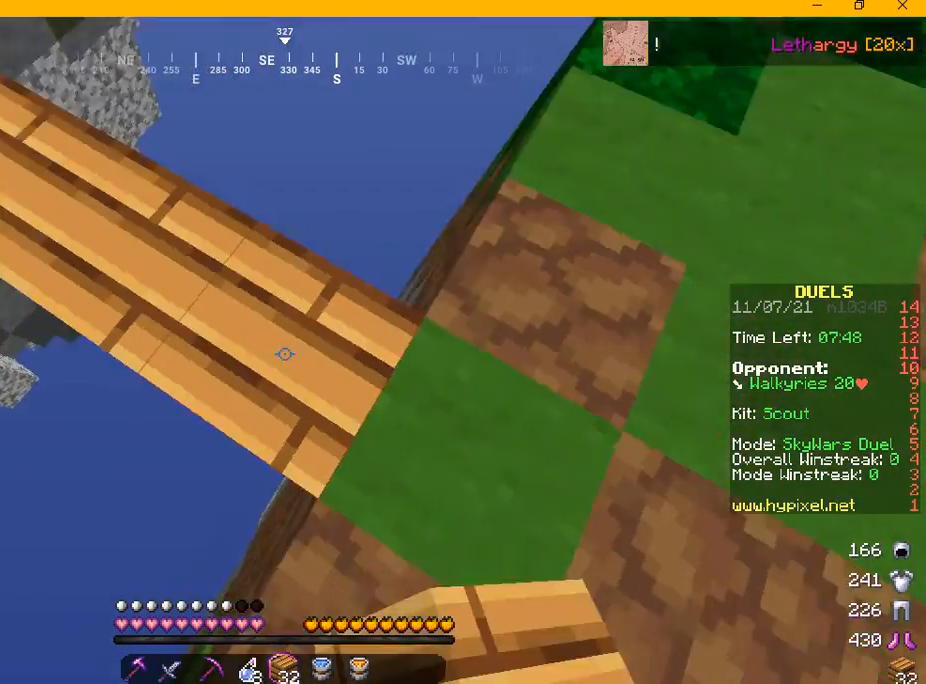
{"keys": ["w"], "mouse": [], "events": [[84, "d", "up"], [84, "s", "up"], [459, "w", "down"]]}
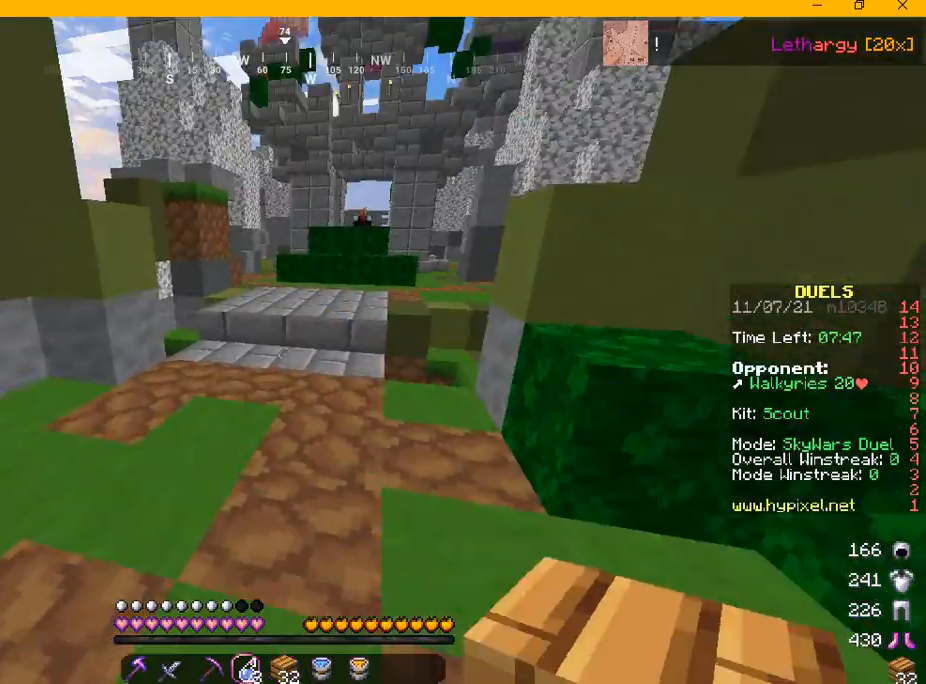
{"keys": ["w"], "mouse": []}
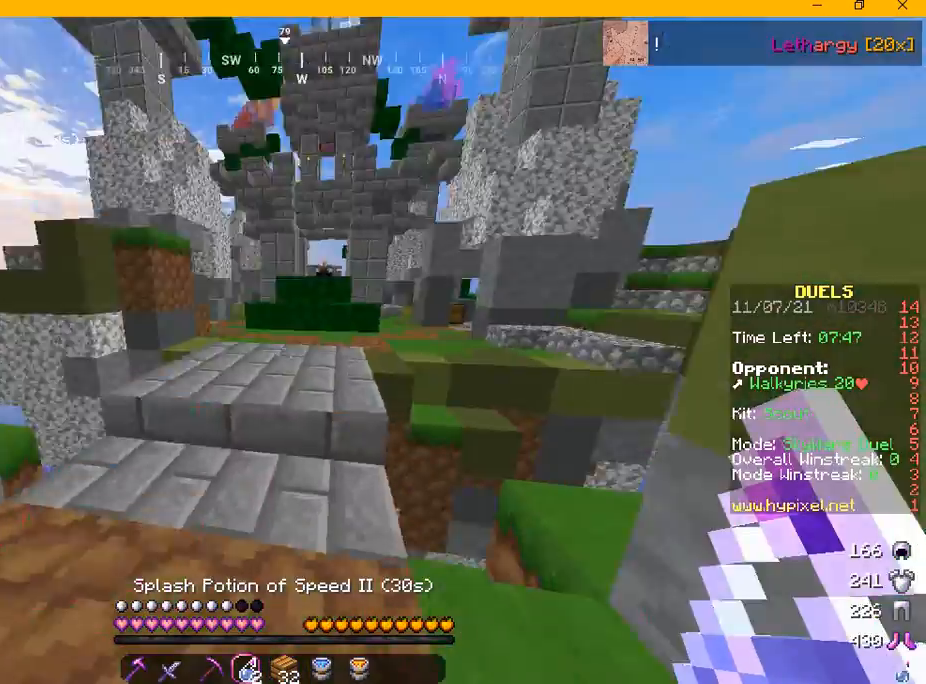
{"keys": ["w"], "mouse": [], "events": []}
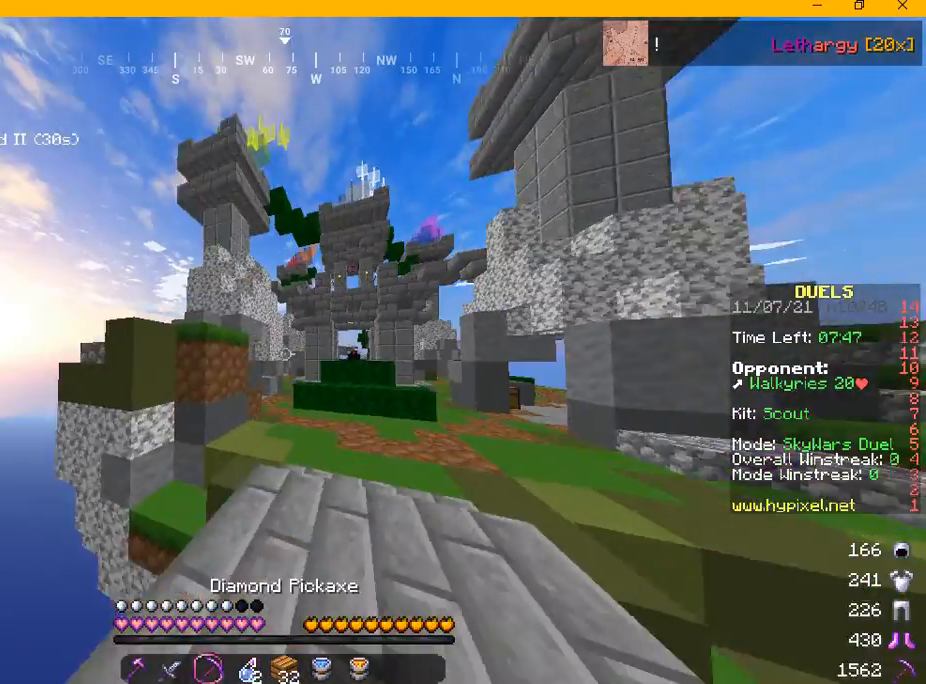
{"keys": ["w"], "mouse": [], "events": [[42, "d", "down"], [250, "d", "up"]]}
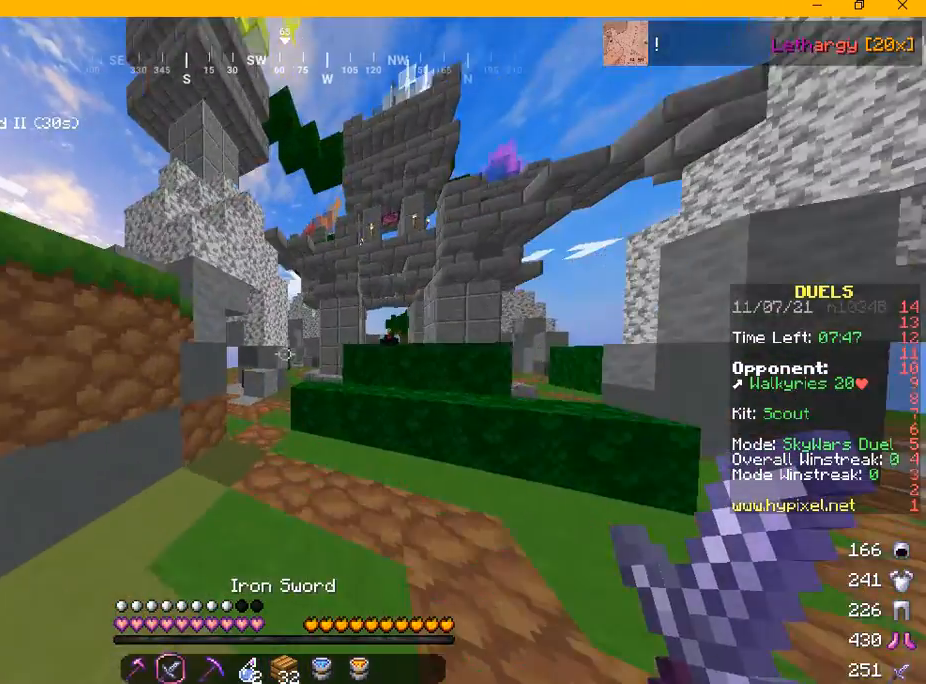
{"keys": ["w"], "mouse": [], "events": []}
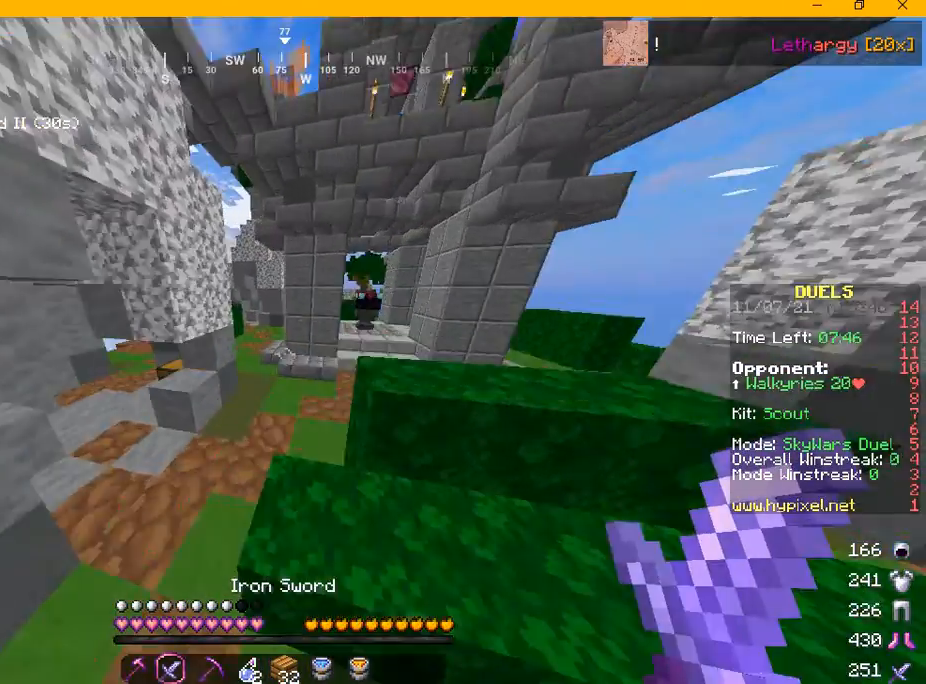
{"keys": ["w"], "mouse": [], "events": []}
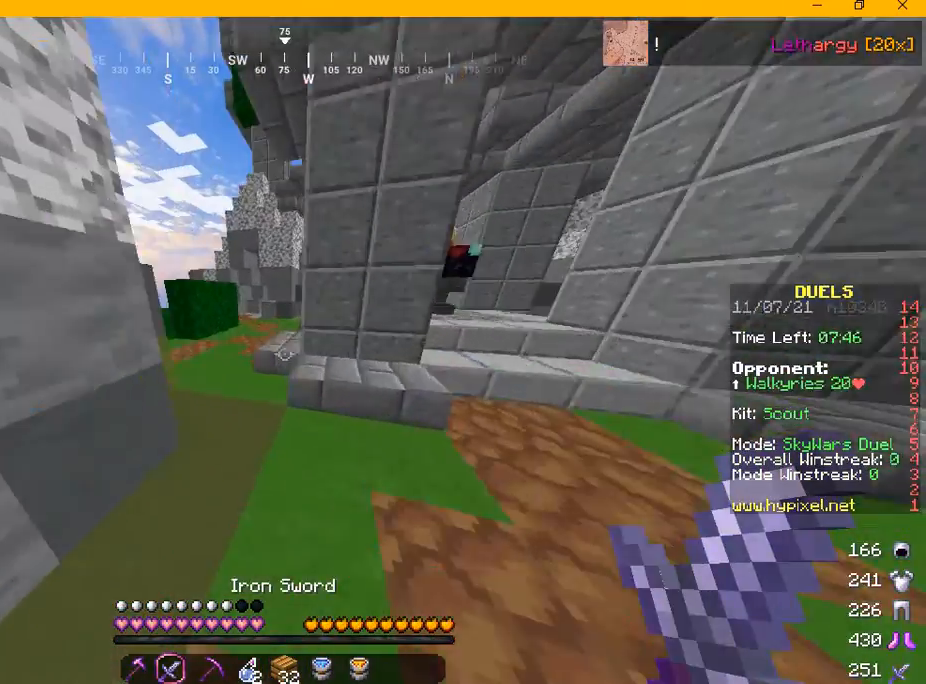
{"keys": ["w"], "mouse": [], "events": [[125, "a", "down"], [417, "a", "up"]]}
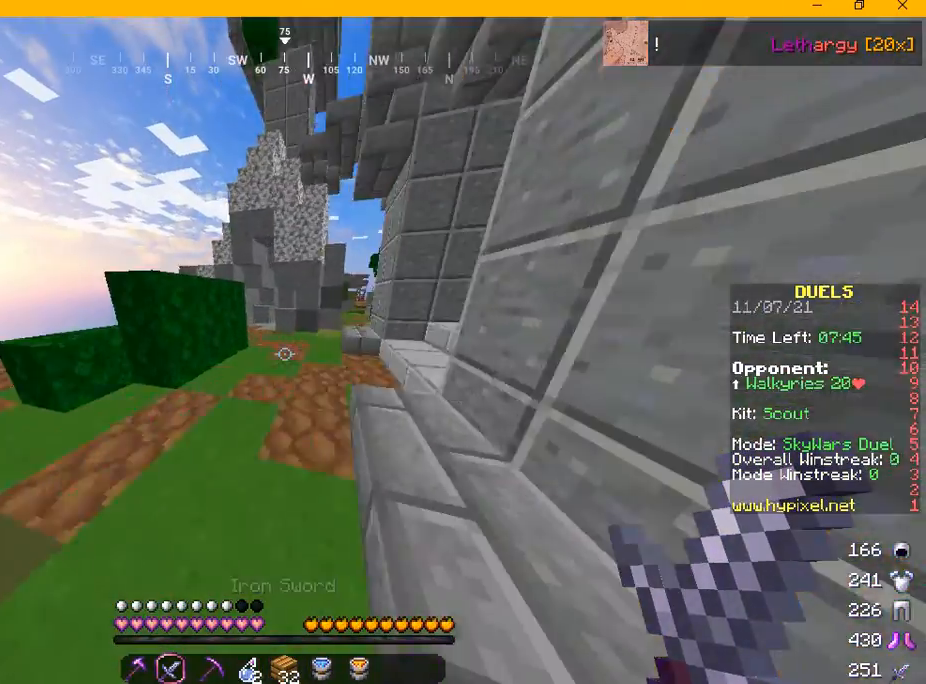
{"keys": ["w"], "mouse": [], "events": []}
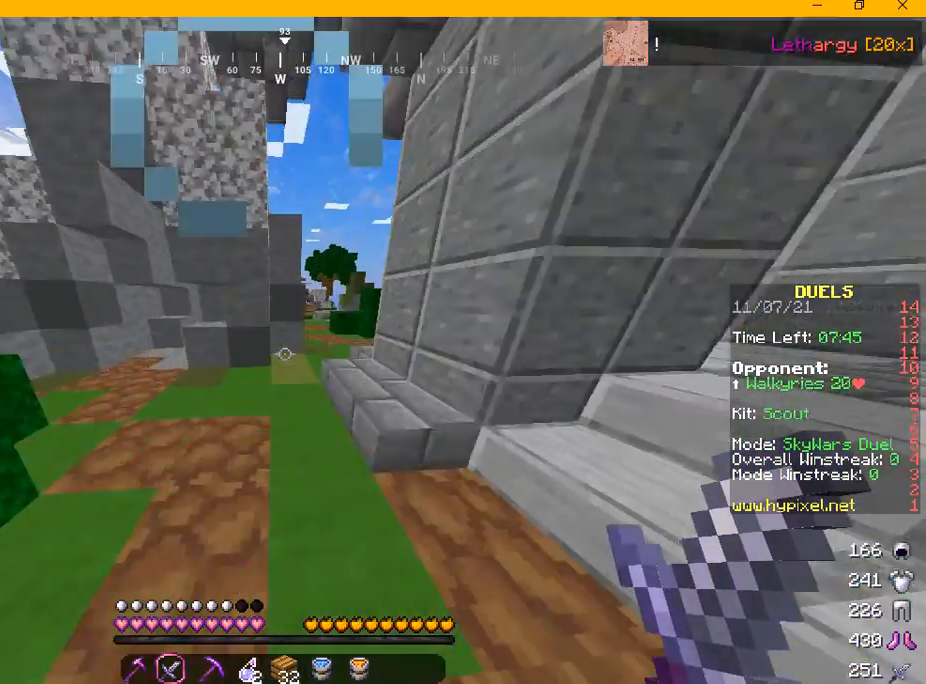
{"keys": ["w"], "mouse": [], "events": [[84, "d", "down"], [417, "d", "up"]]}
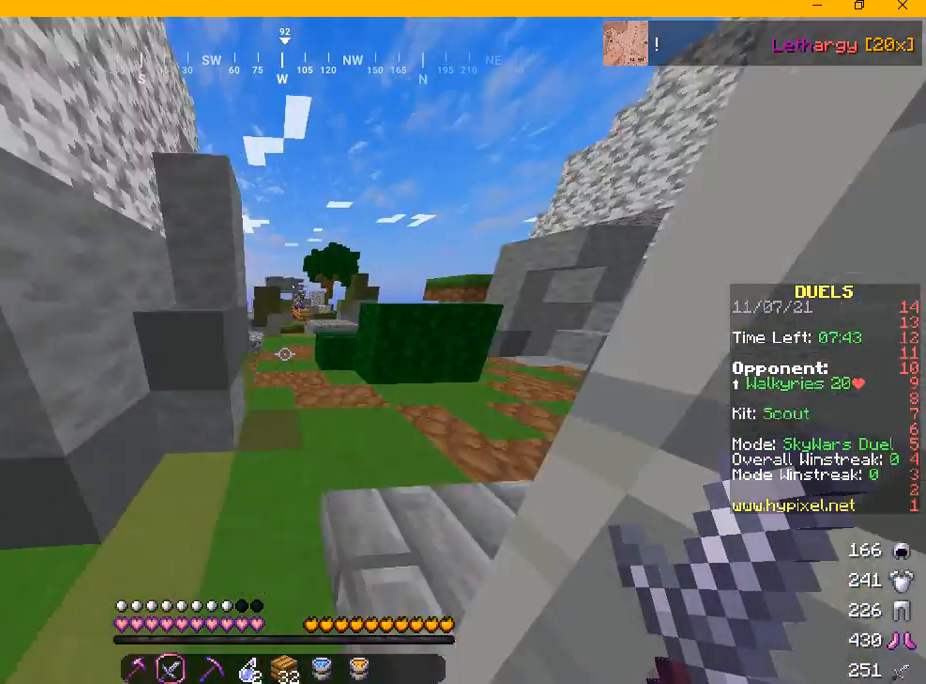
{"keys": ["w"], "mouse": [], "events": []}
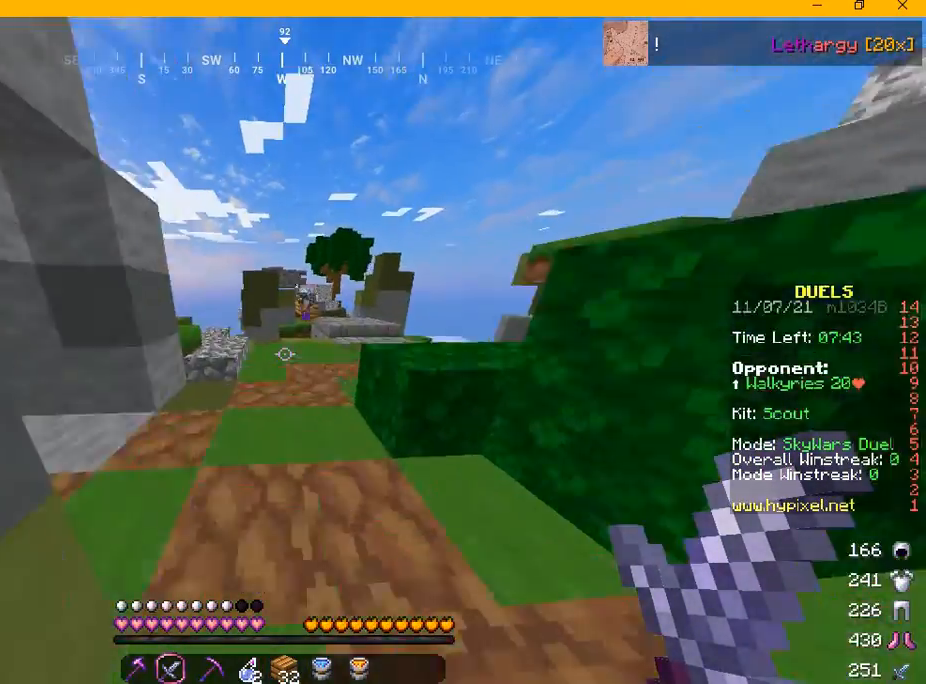
{"keys": ["d", "w"], "mouse": [], "events": [[417, "d", "down"]]}
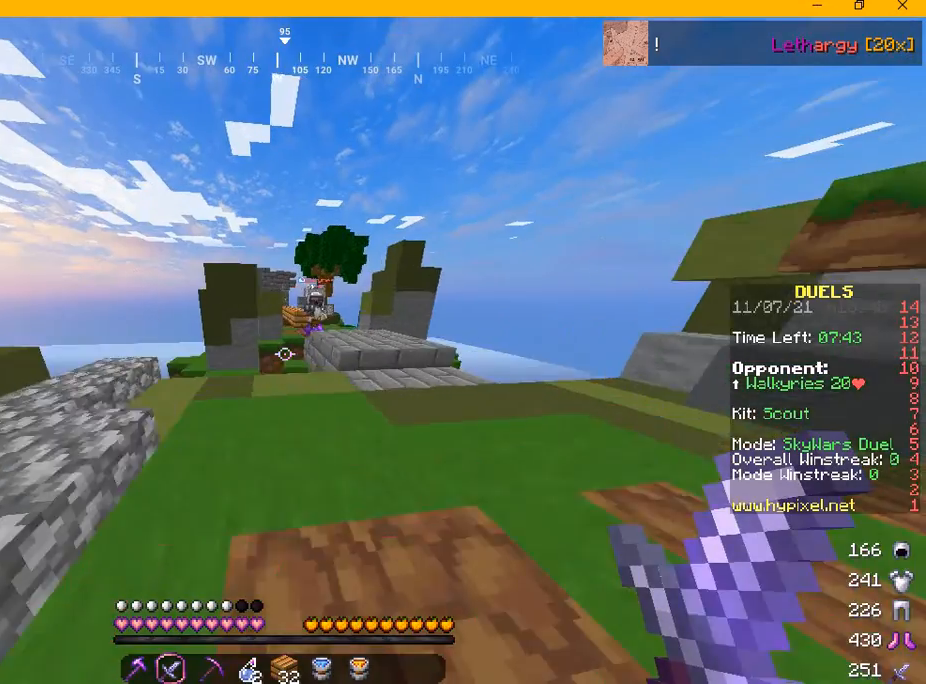
{"keys": ["w"], "mouse": [], "events": [[375, "d", "up"]]}
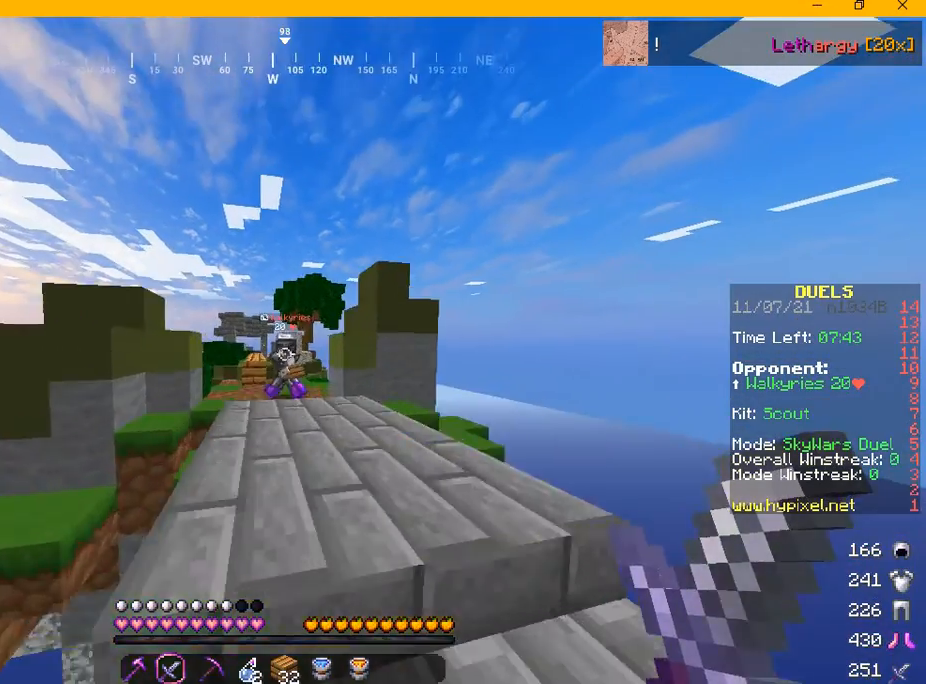
{"keys": ["w"], "mouse": ["left"], "events": [[84, "mouse_left", "down"]]}
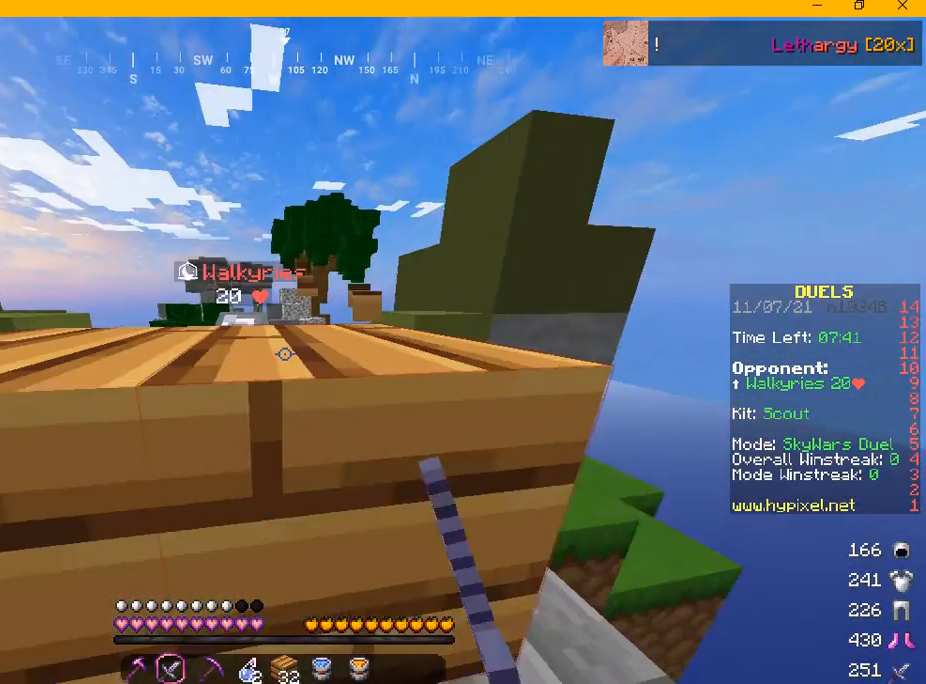
{"keys": ["w"], "mouse": [], "events": [[375, "mouse_left", "up"]]}
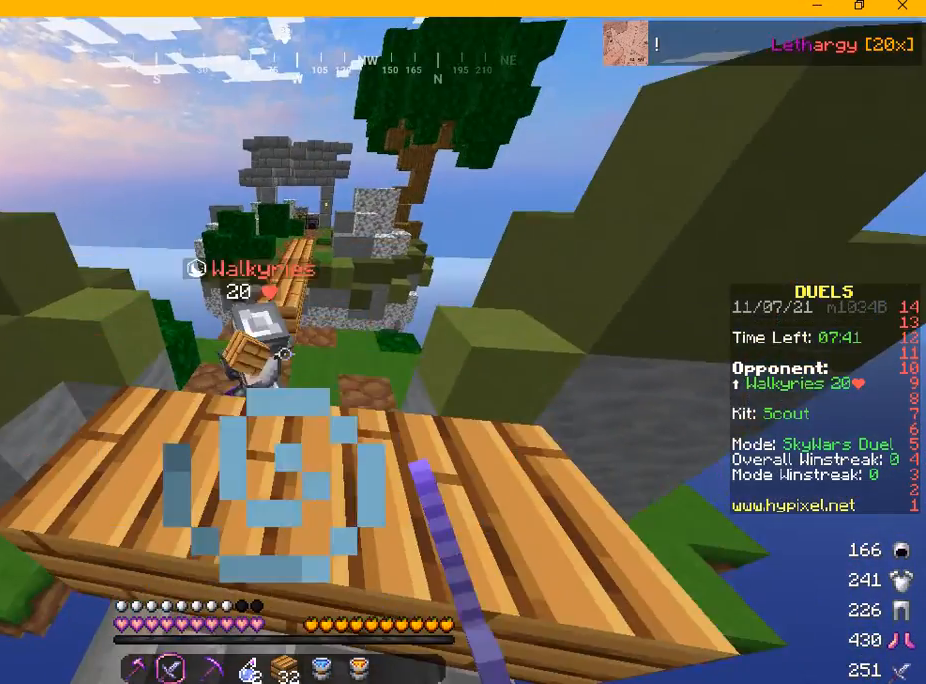
{"keys": [], "mouse": [], "events": [[417, "w", "up"]]}
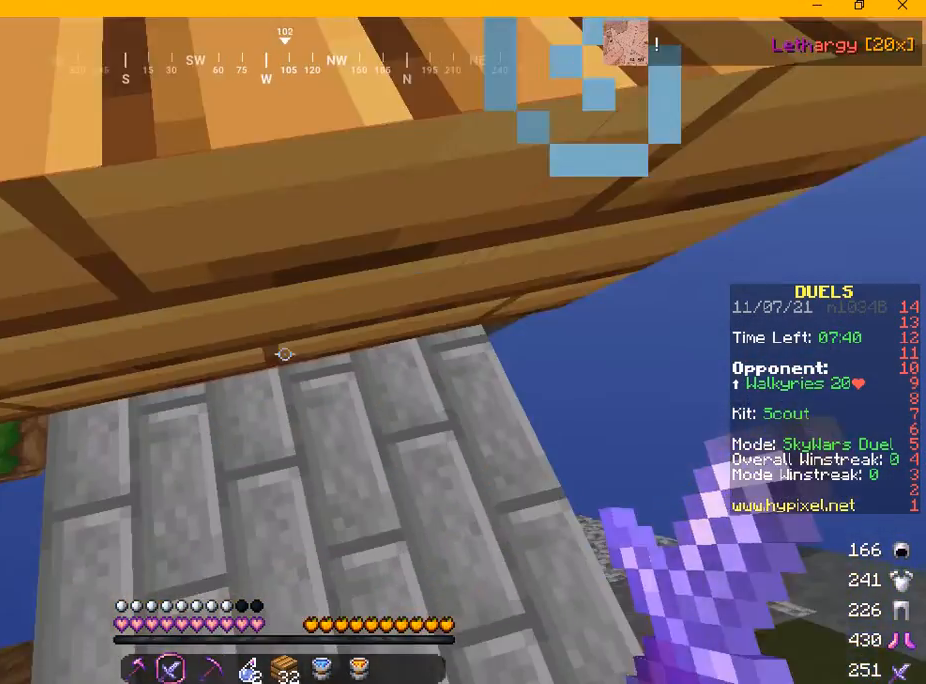
{"keys": [], "mouse": [], "events": [[250, "s", "down"], [459, "s", "up"]]}
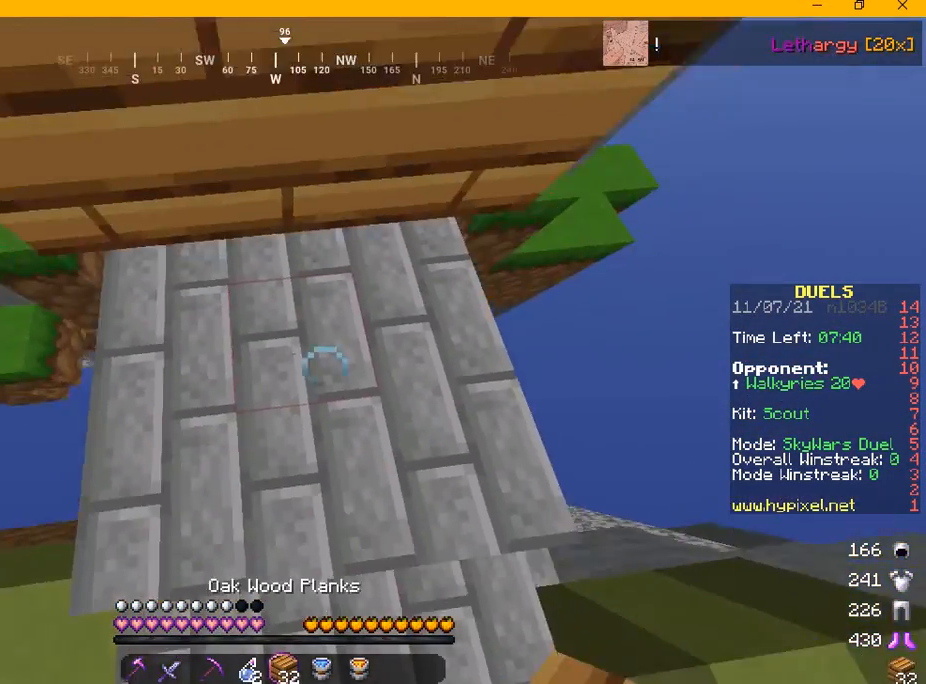
{"keys": [], "mouse": ["right"]}
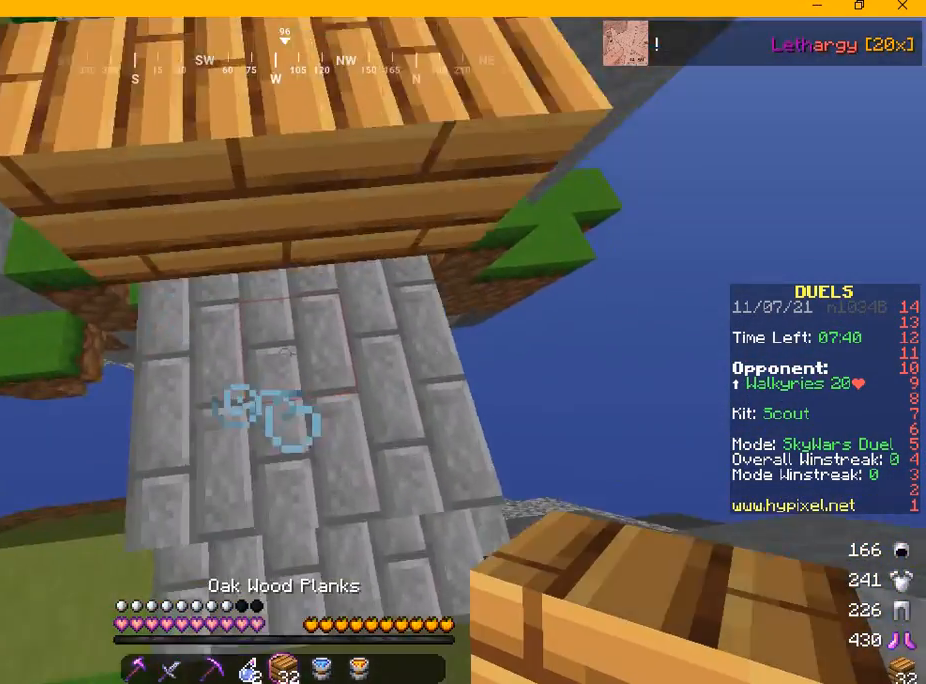
{"keys": ["s"], "mouse": ["right"]}
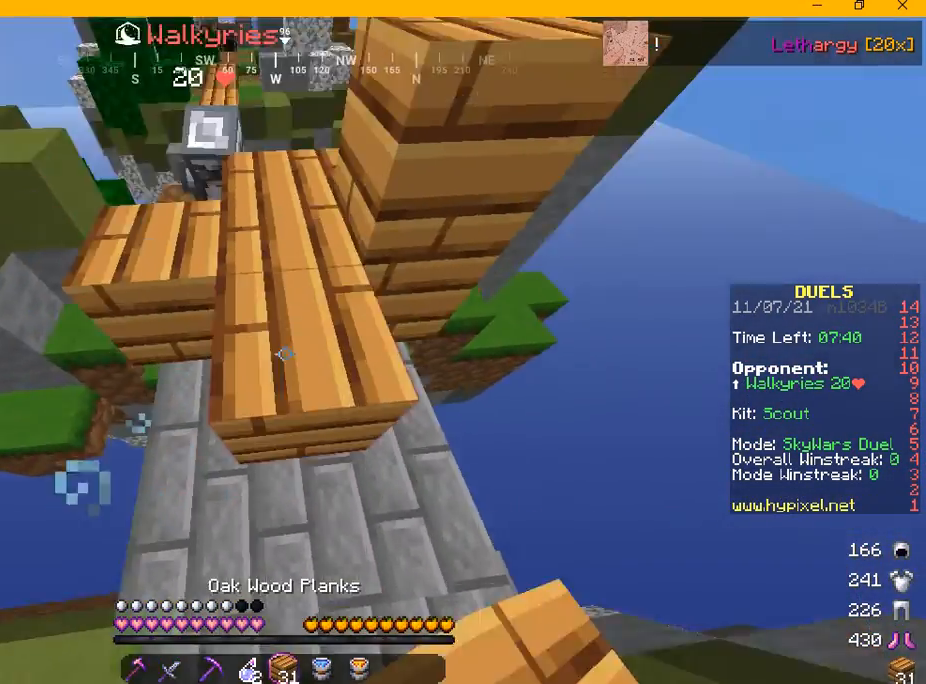
{"keys": ["s"], "mouse": [], "events": [[209, "s", "up"], [292, "mouse_right", "up"], [417, "s", "down"]]}
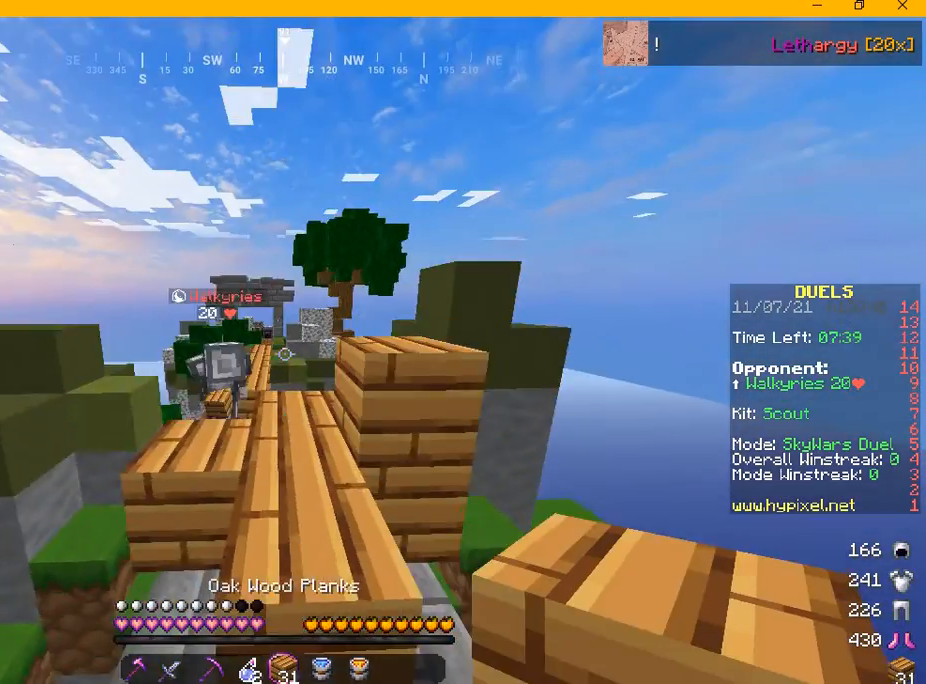
{"keys": ["s"], "mouse": [], "events": []}
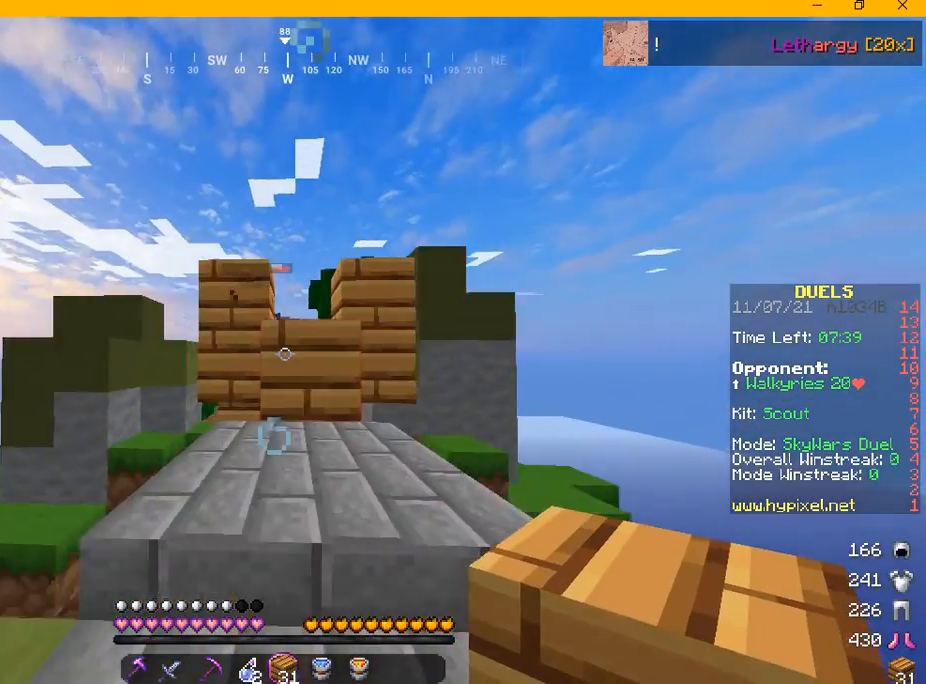
{"keys": ["w"], "mouse": [], "events": [[292, "s", "up"], [459, "w", "down"]]}
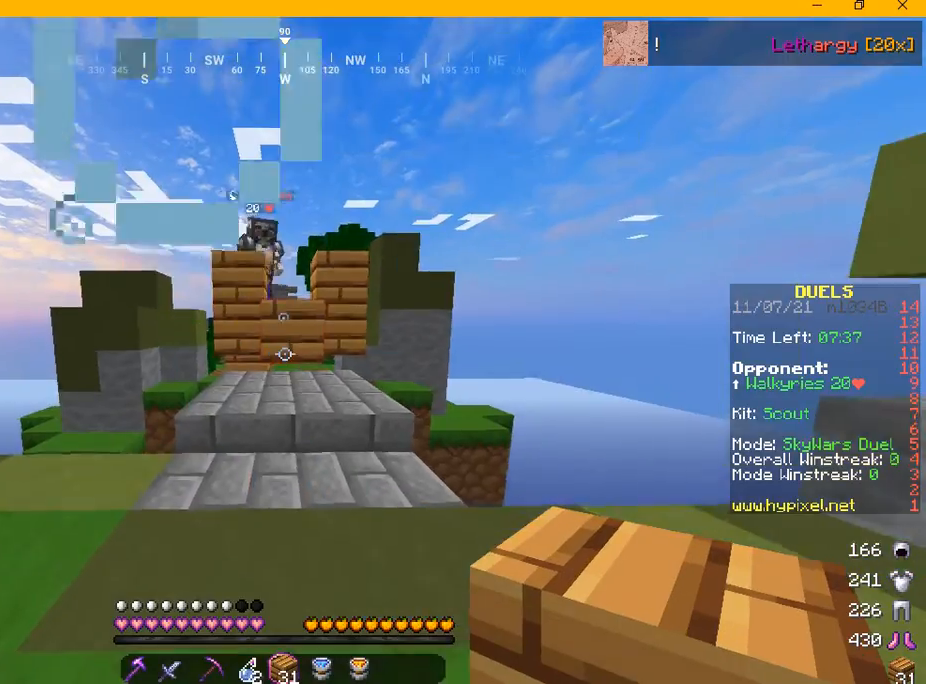
{"keys": ["a", "s"], "mouse": [], "events": [[250, "w", "up"], [459, "a", "down"], [459, "s", "down"]]}
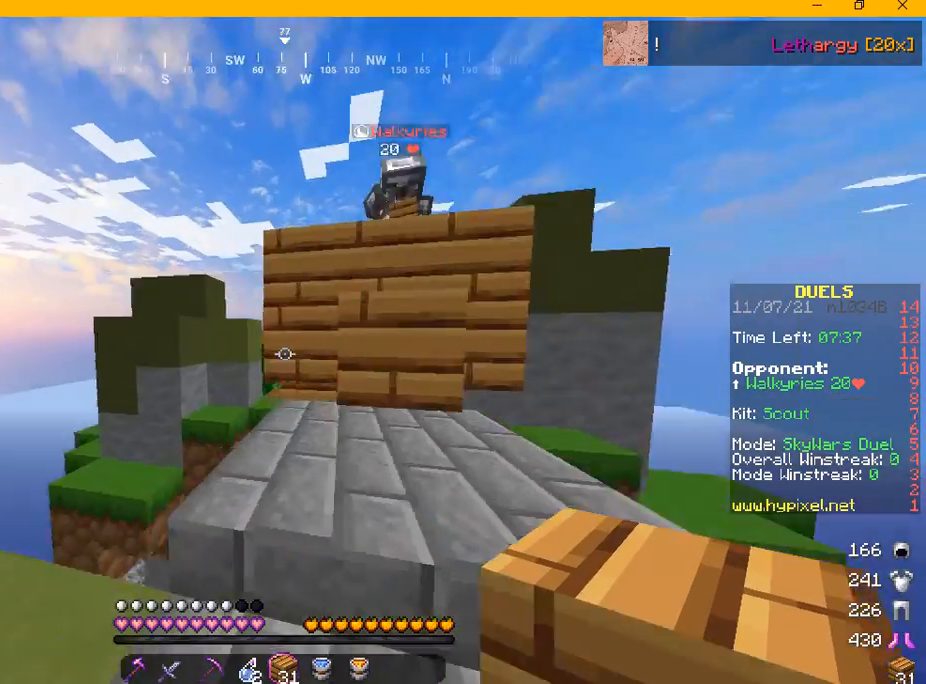
{"keys": ["w"], "mouse": [], "events": [[84, "s", "up"], [125, "w", "down"], [292, "a", "up"]]}
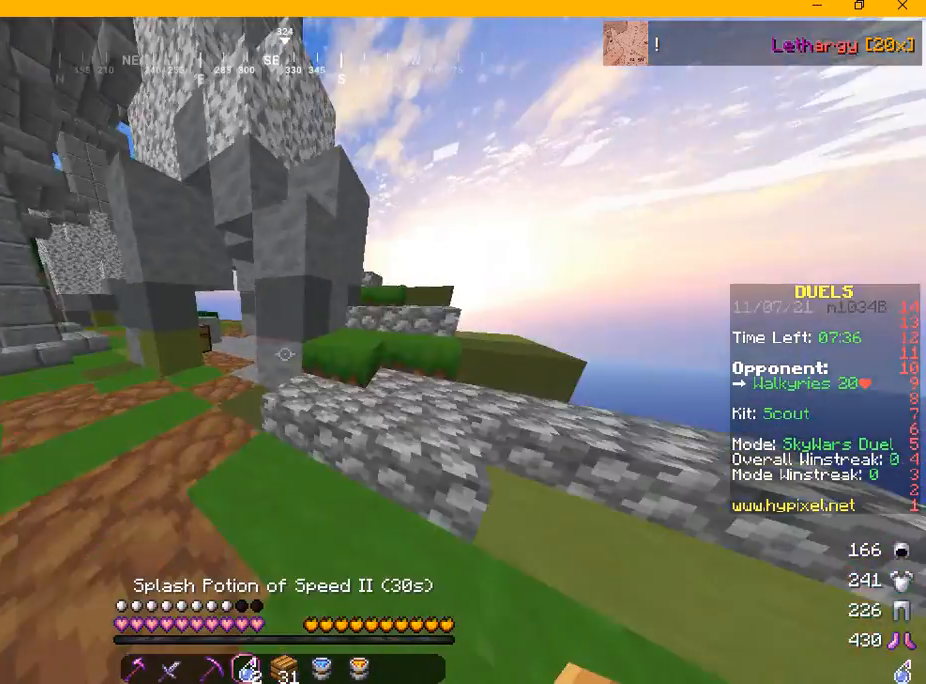
{"keys": ["a", "s"], "mouse": [], "events": [[167, "a", "down"], [459, "s", "down"], [459, "w", "up"]]}
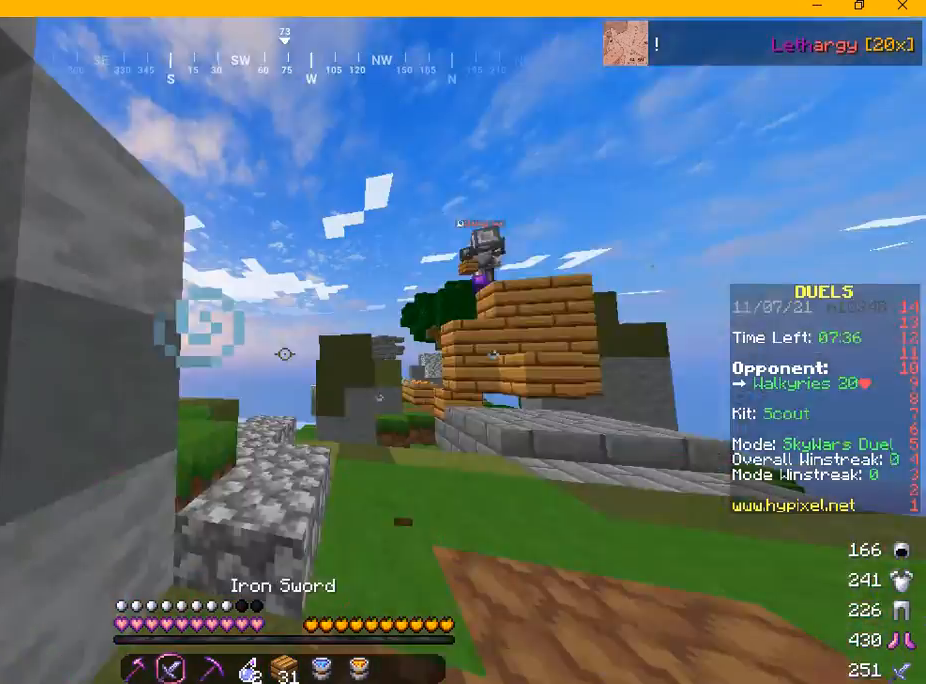
{"keys": [], "mouse": [], "events": [[84, "a", "up"], [84, "d", "down"], [292, "s", "up"], [334, "d", "up"]]}
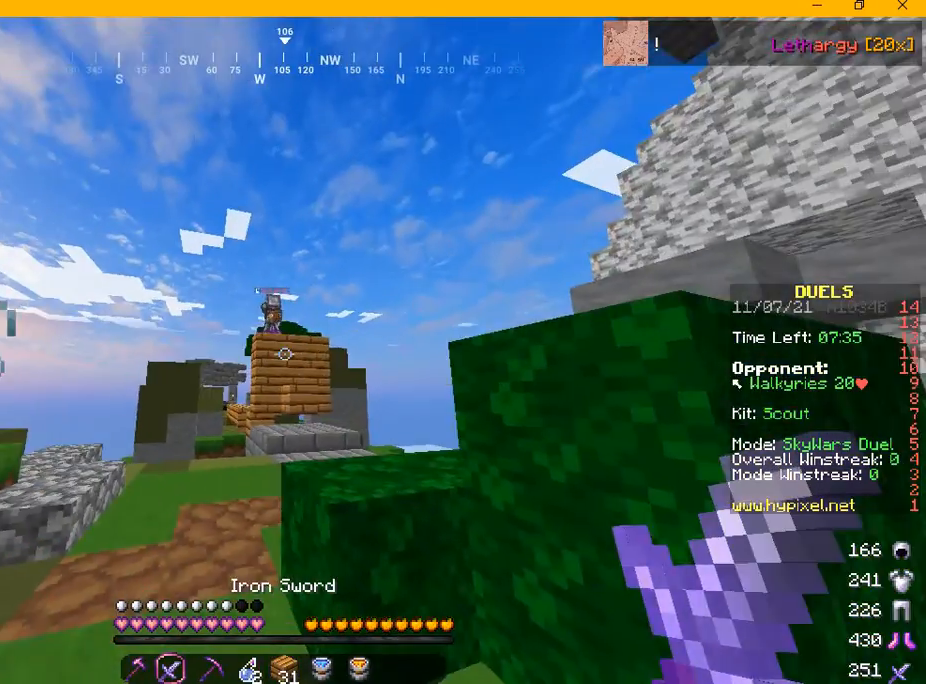
{"keys": ["w"], "mouse": [], "events": [[167, "w", "down"], [292, "a", "down"], [459, "a", "up"]]}